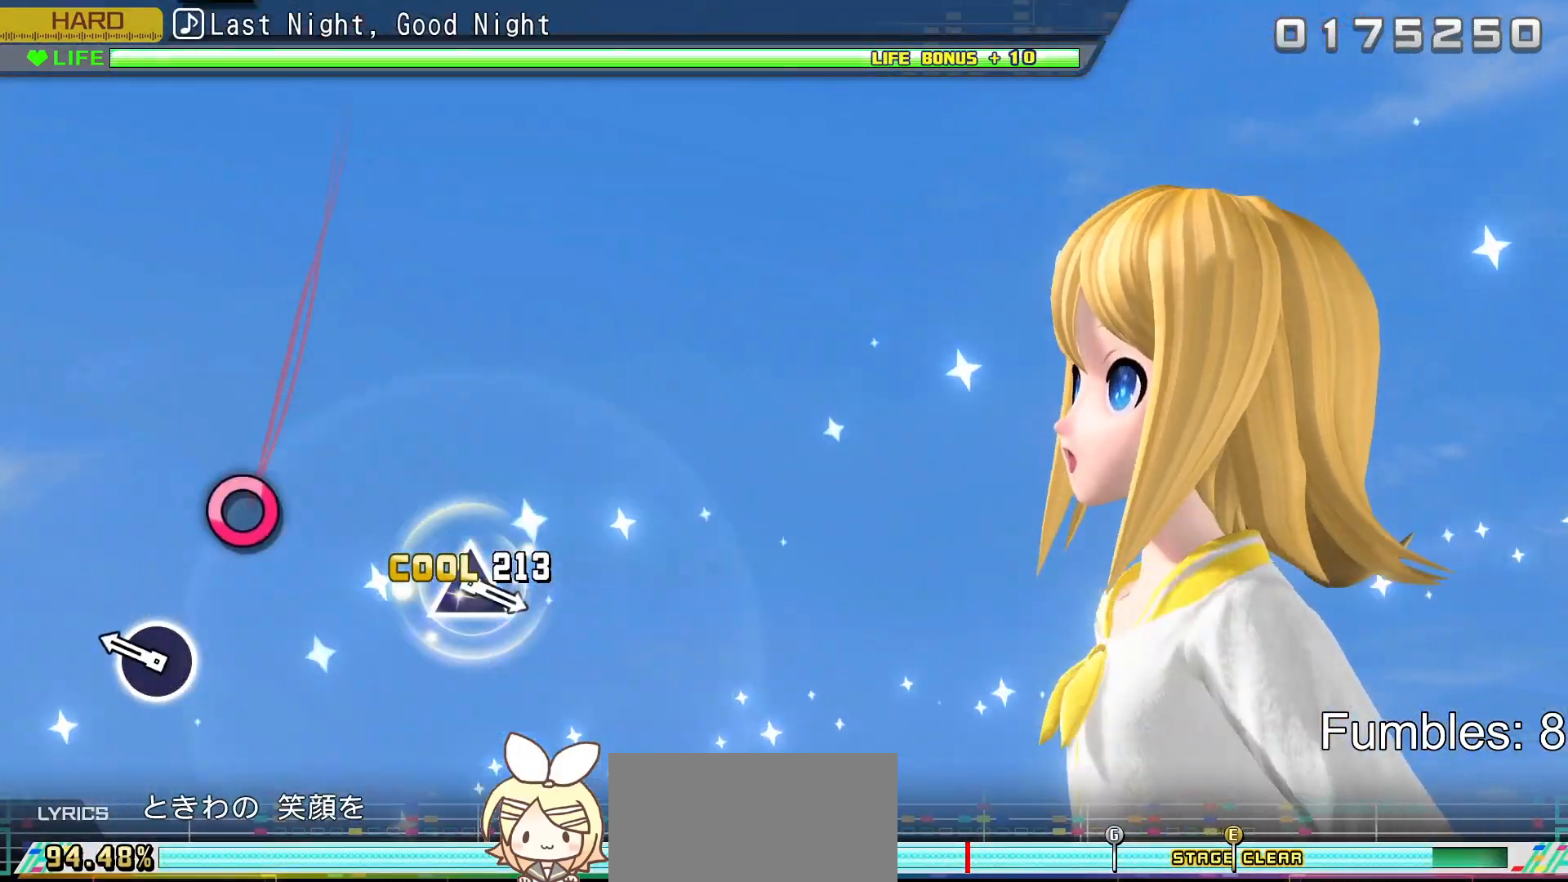
Gameplay with a controller (PlayStation layout); each line is a JSON object with the inputs held at the frame after it. "events" lists button and stick changes between this image and that frame as [ms after this image, input, new state], when the widget could be followed in between. Not read: L3.
{"buttons": ["CIRCLE"], "left_stick": "center", "right_stick": "center", "events": [[300, "CIRCLE", "down"]]}
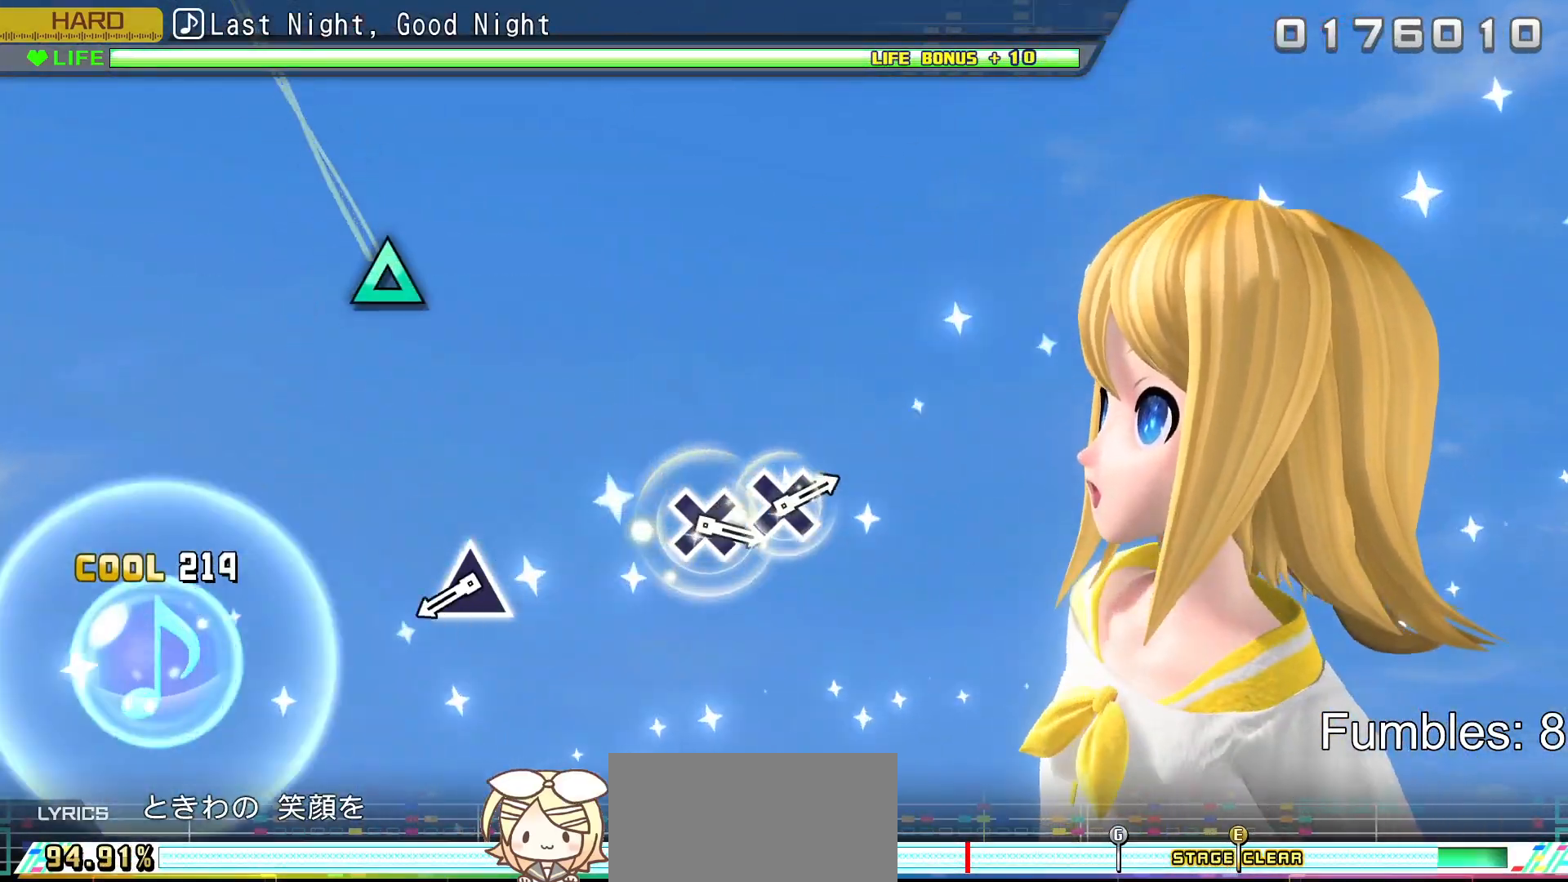
{"buttons": ["TRIANGLE"], "left_stick": "center", "right_stick": "center", "events": [[50, "CIRCLE", "up"], [483, "TRIANGLE", "down"]]}
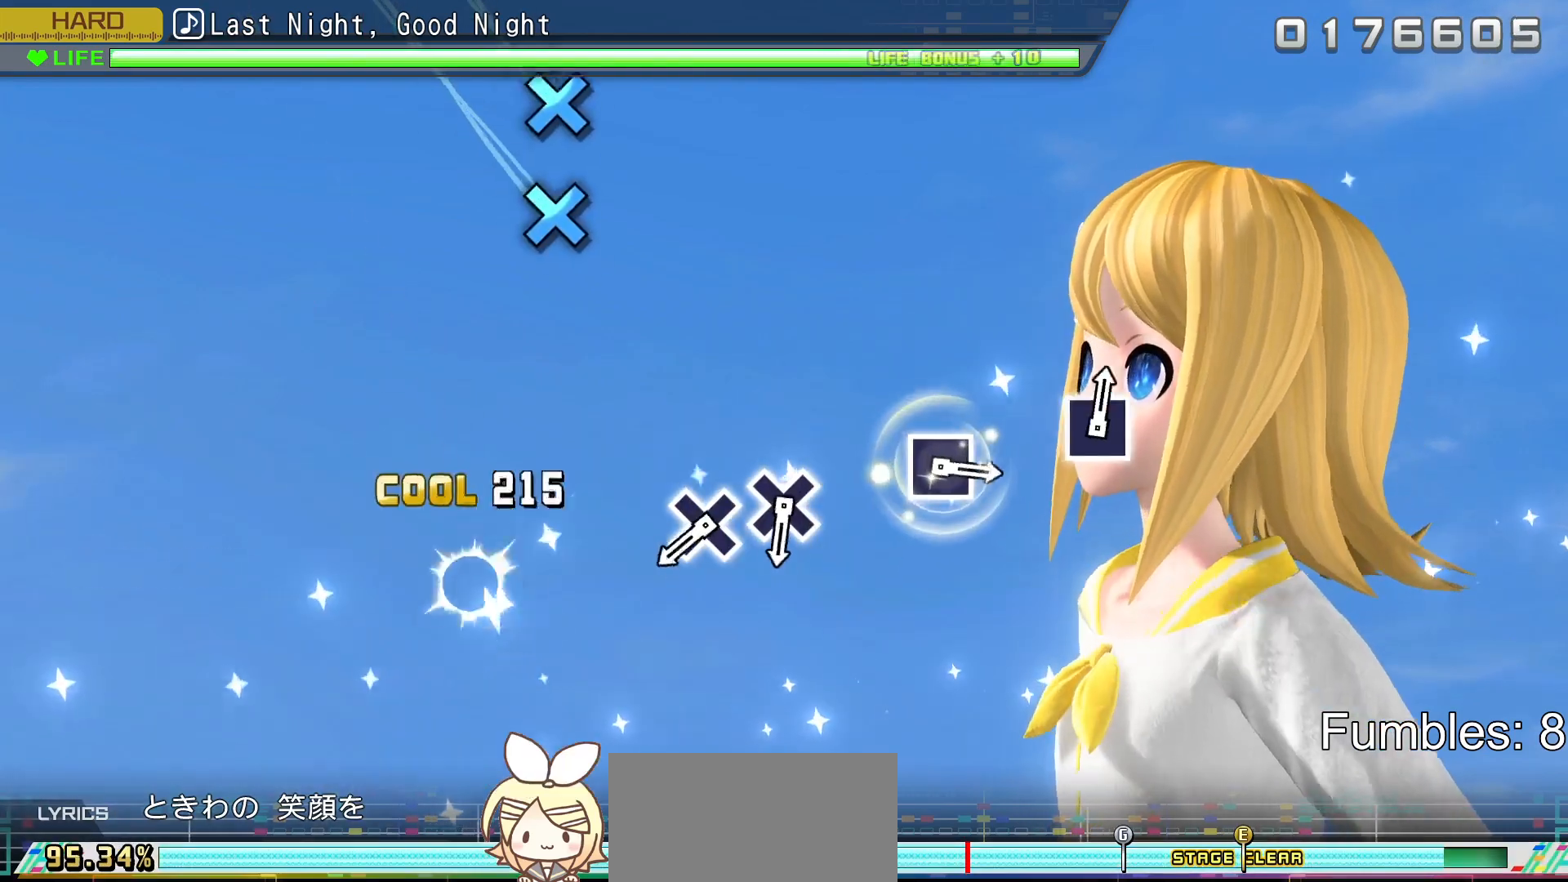
{"buttons": [], "left_stick": "center", "right_stick": "center", "events": [[250, "TRIANGLE", "up"]]}
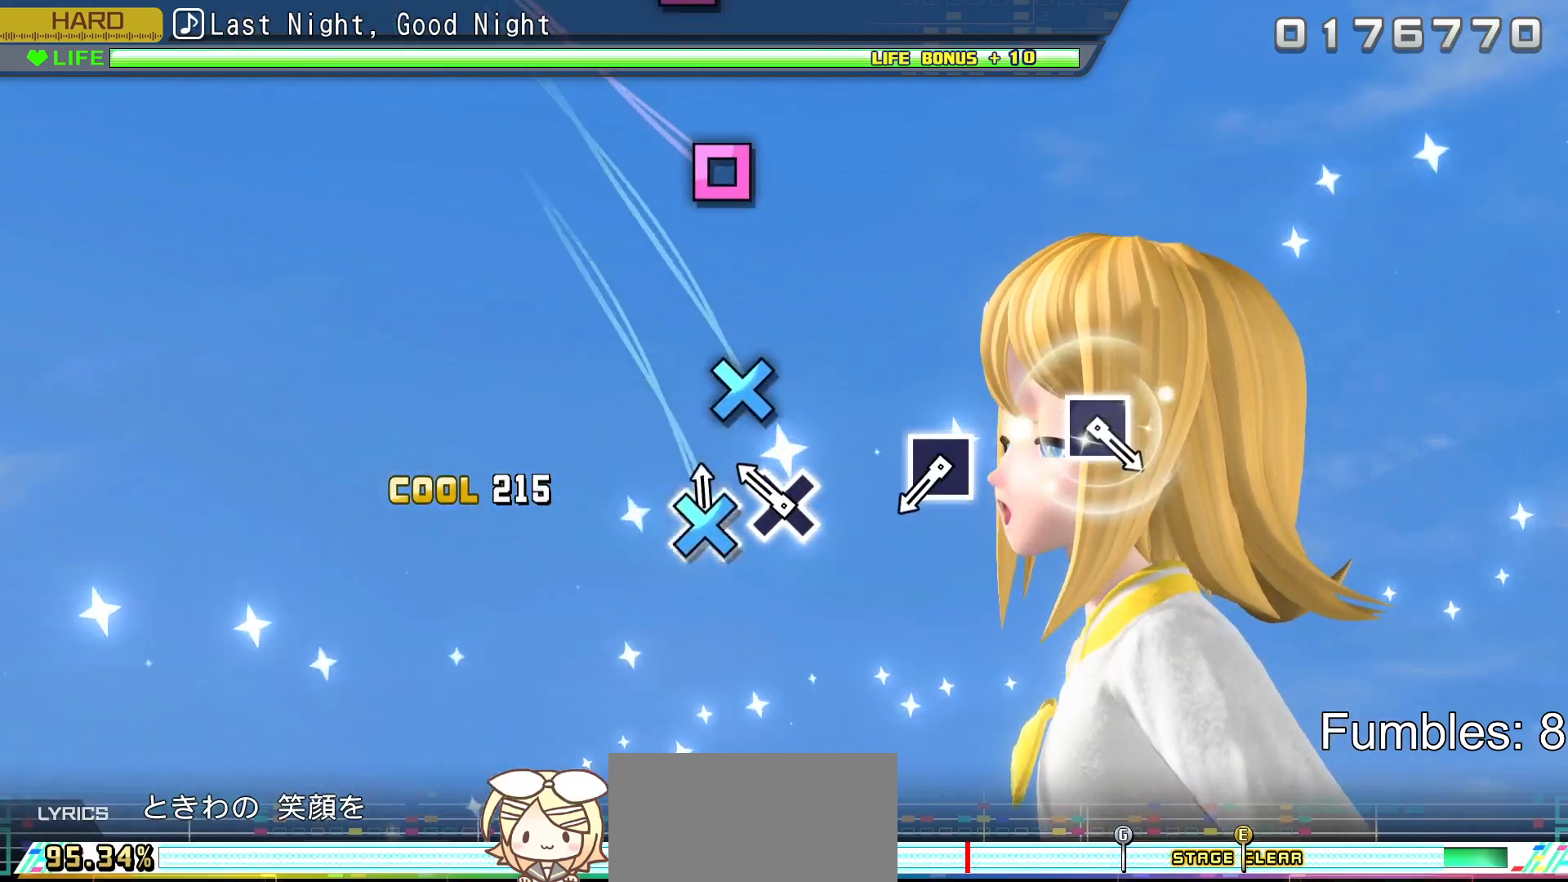
{"buttons": [], "left_stick": "center", "right_stick": "center", "events": [[33, "CROSS", "down"], [150, "CROSS", "up"], [217, "CROSS", "down"], [417, "CROSS", "up"]]}
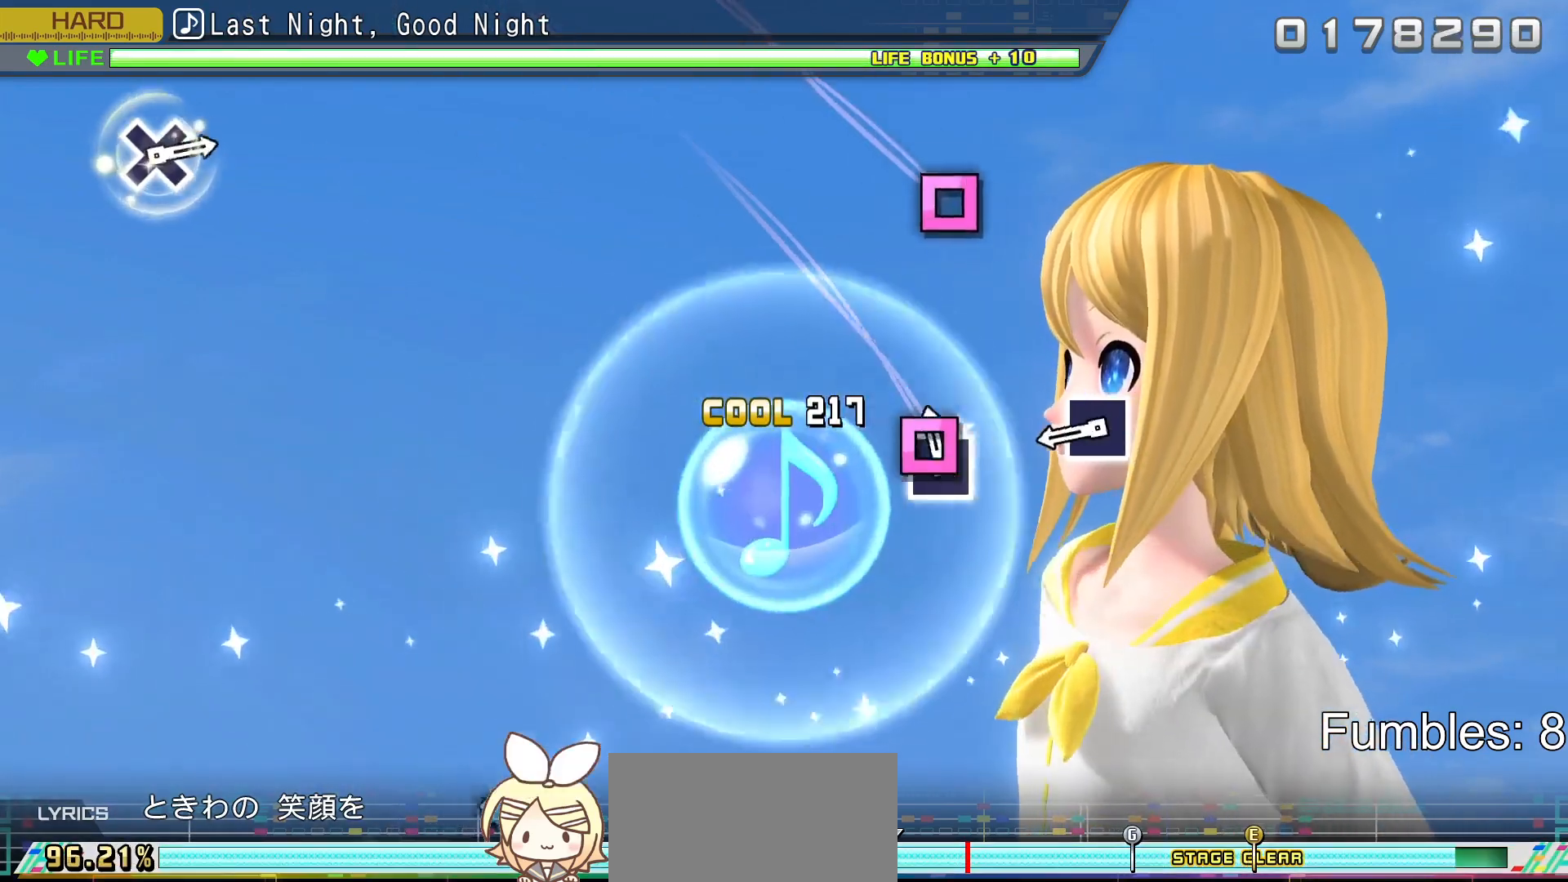
{"buttons": ["SQUARE"], "left_stick": "center", "right_stick": "center", "events": [[67, "SQUARE", "down"], [267, "SQUARE", "up"], [417, "SQUARE", "down"]]}
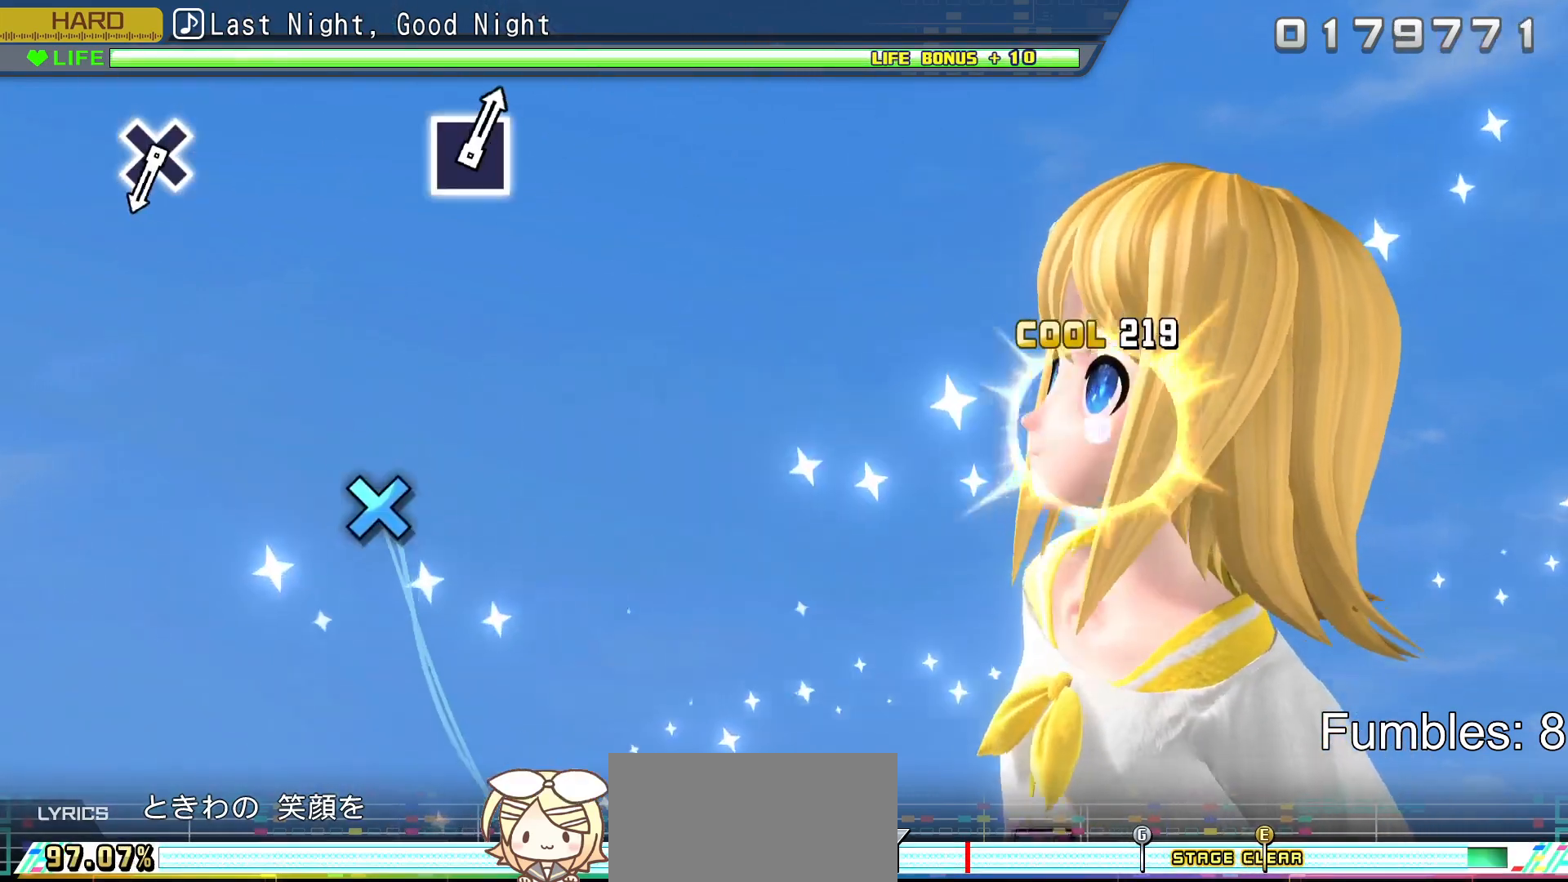
{"buttons": [], "left_stick": "center", "right_stick": "center", "events": [[133, "SQUARE", "up"]]}
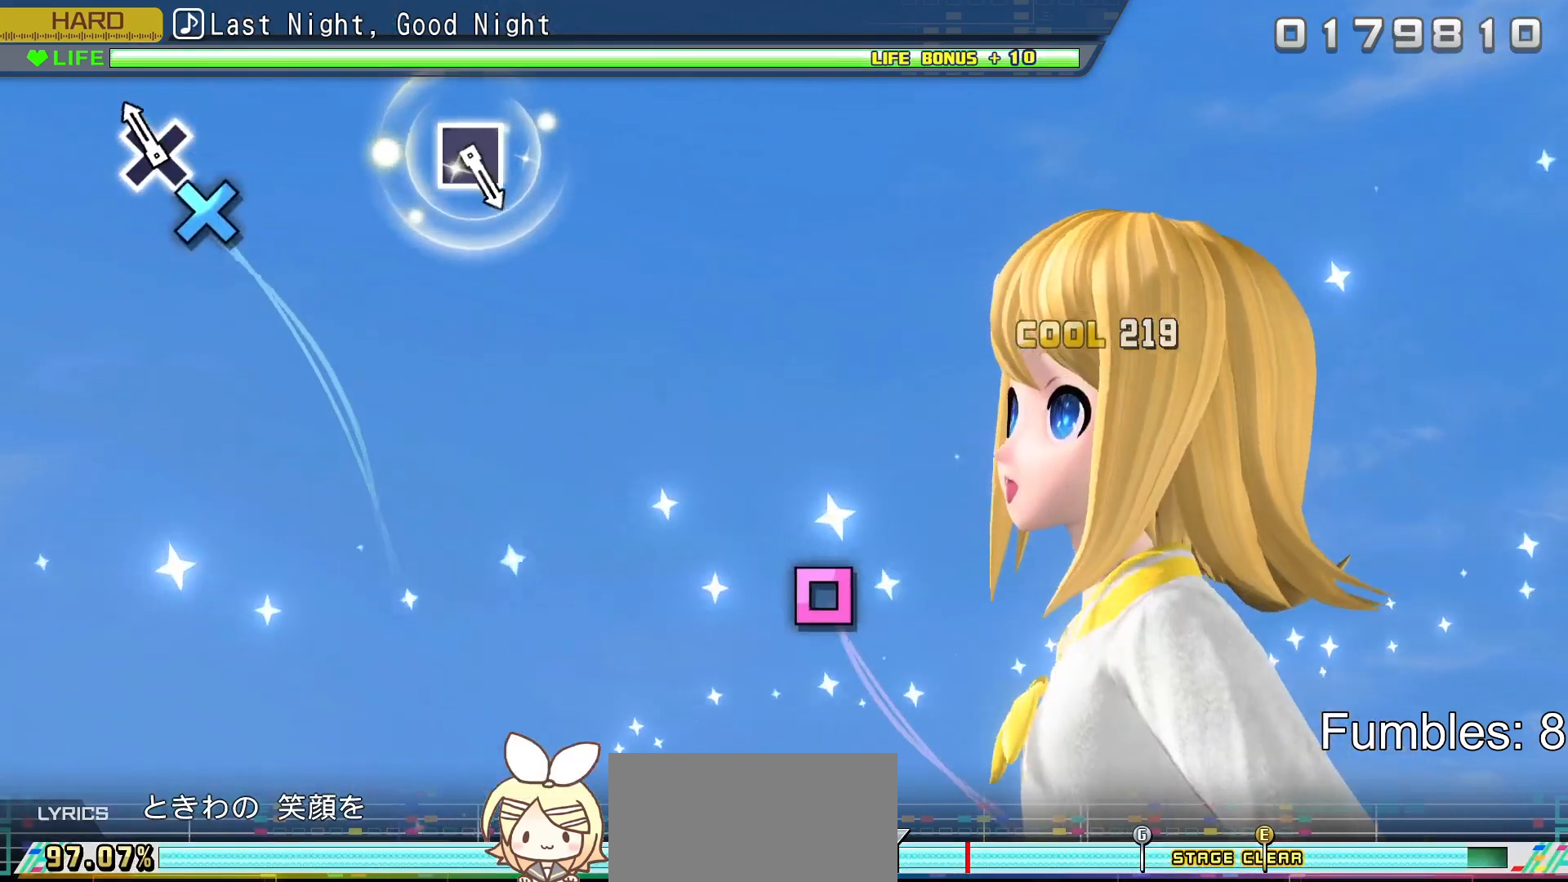
{"buttons": [], "left_stick": "center", "right_stick": "center", "events": [[150, "CROSS", "down"], [383, "CROSS", "up"]]}
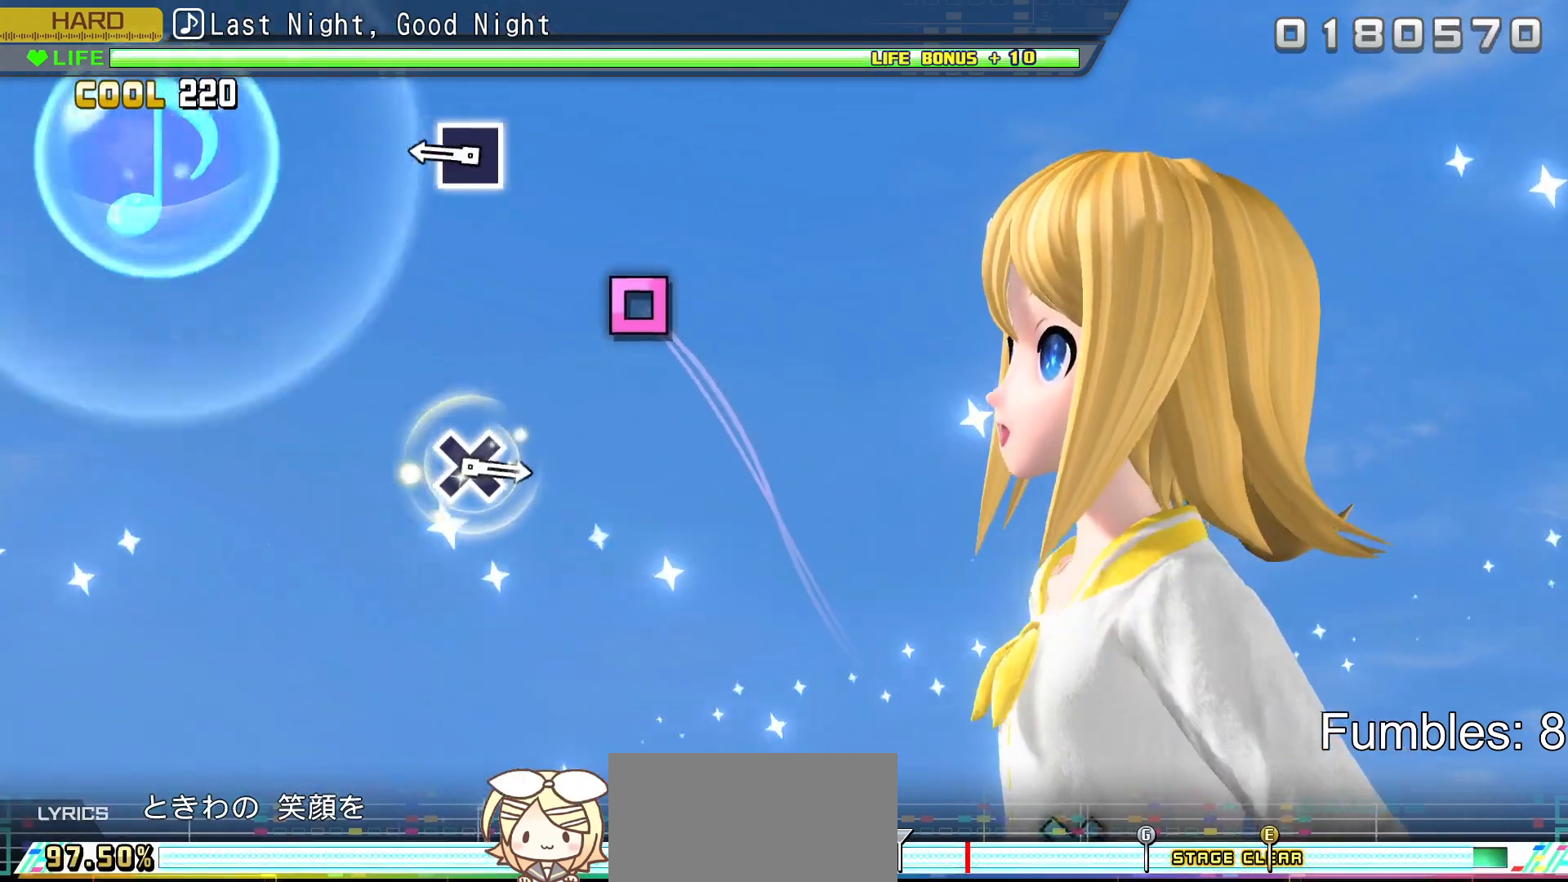
{"buttons": ["SQUARE"], "left_stick": "center", "right_stick": "center", "events": [[350, "SQUARE", "down"]]}
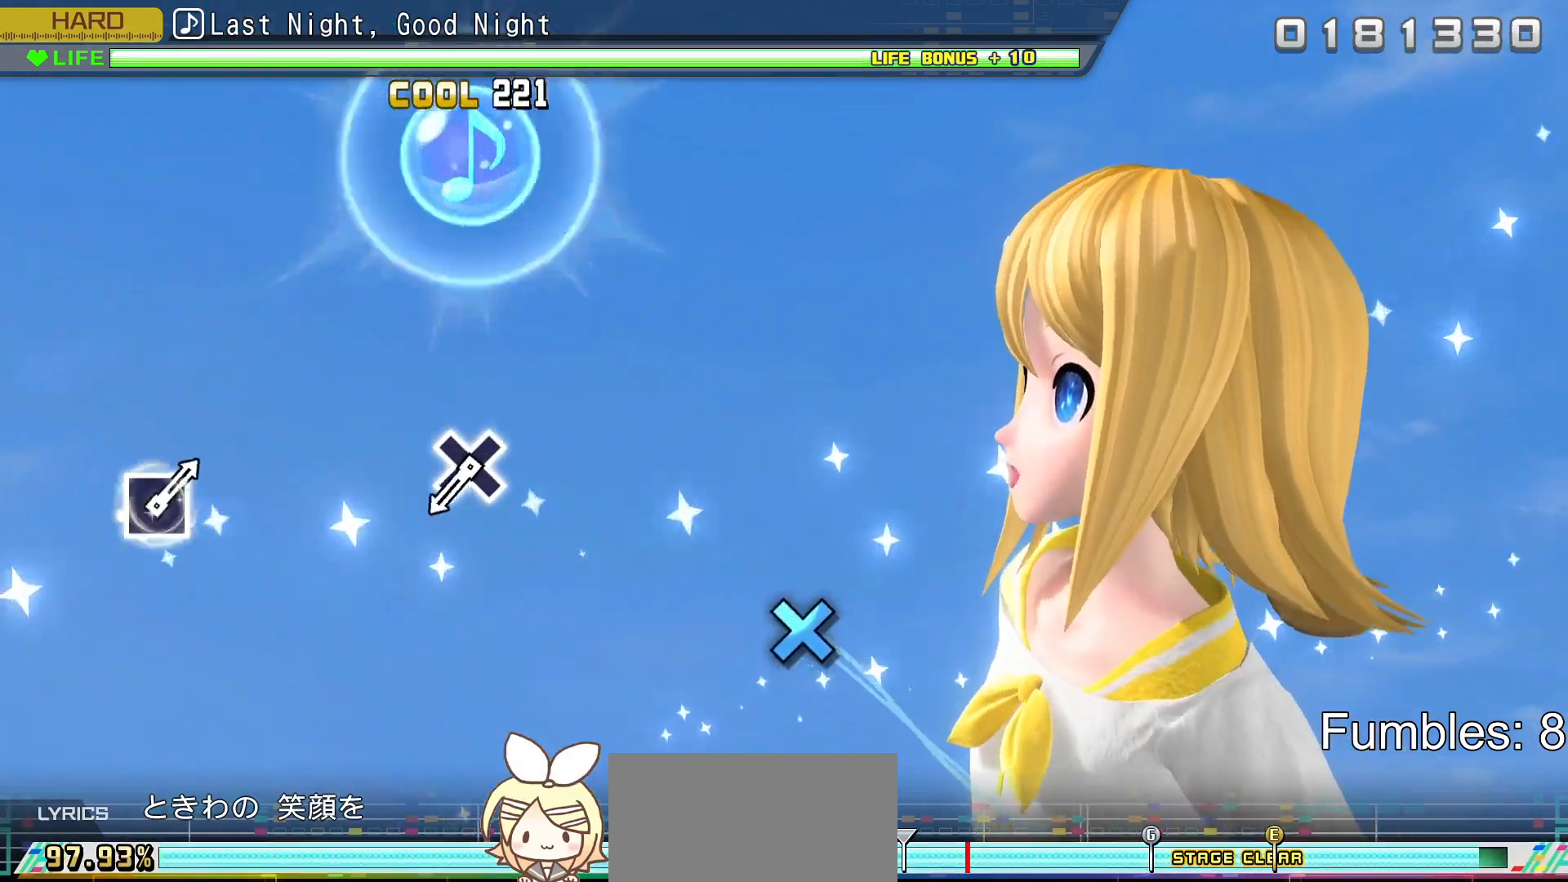
{"buttons": [], "left_stick": "center", "right_stick": "center", "events": [[83, "SQUARE", "up"]]}
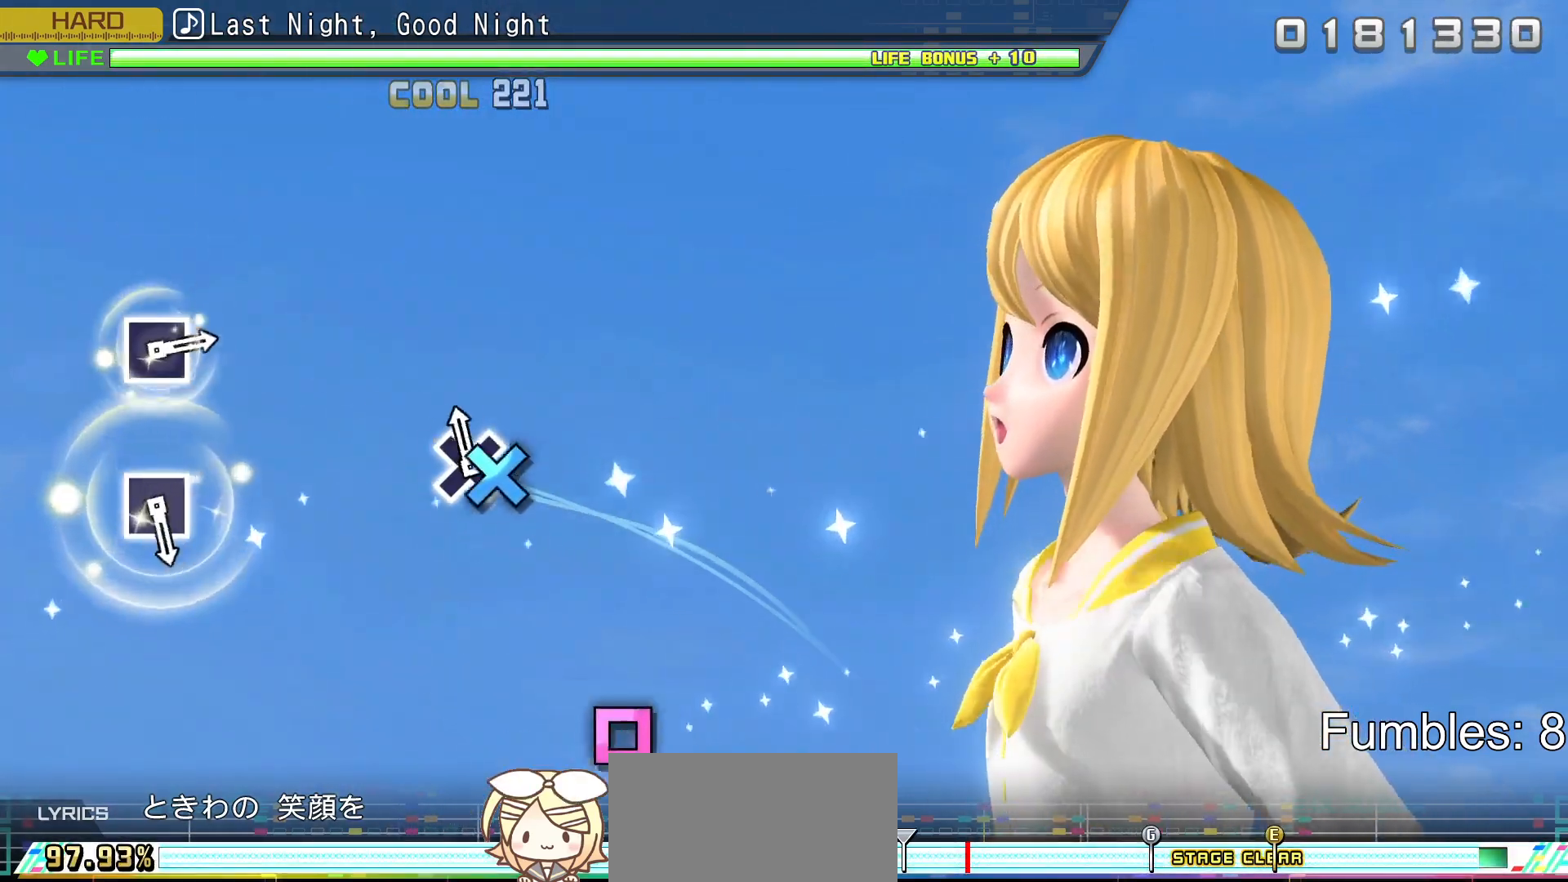
{"buttons": [], "left_stick": "center", "right_stick": "center", "events": [[83, "CROSS", "down"], [300, "CROSS", "up"]]}
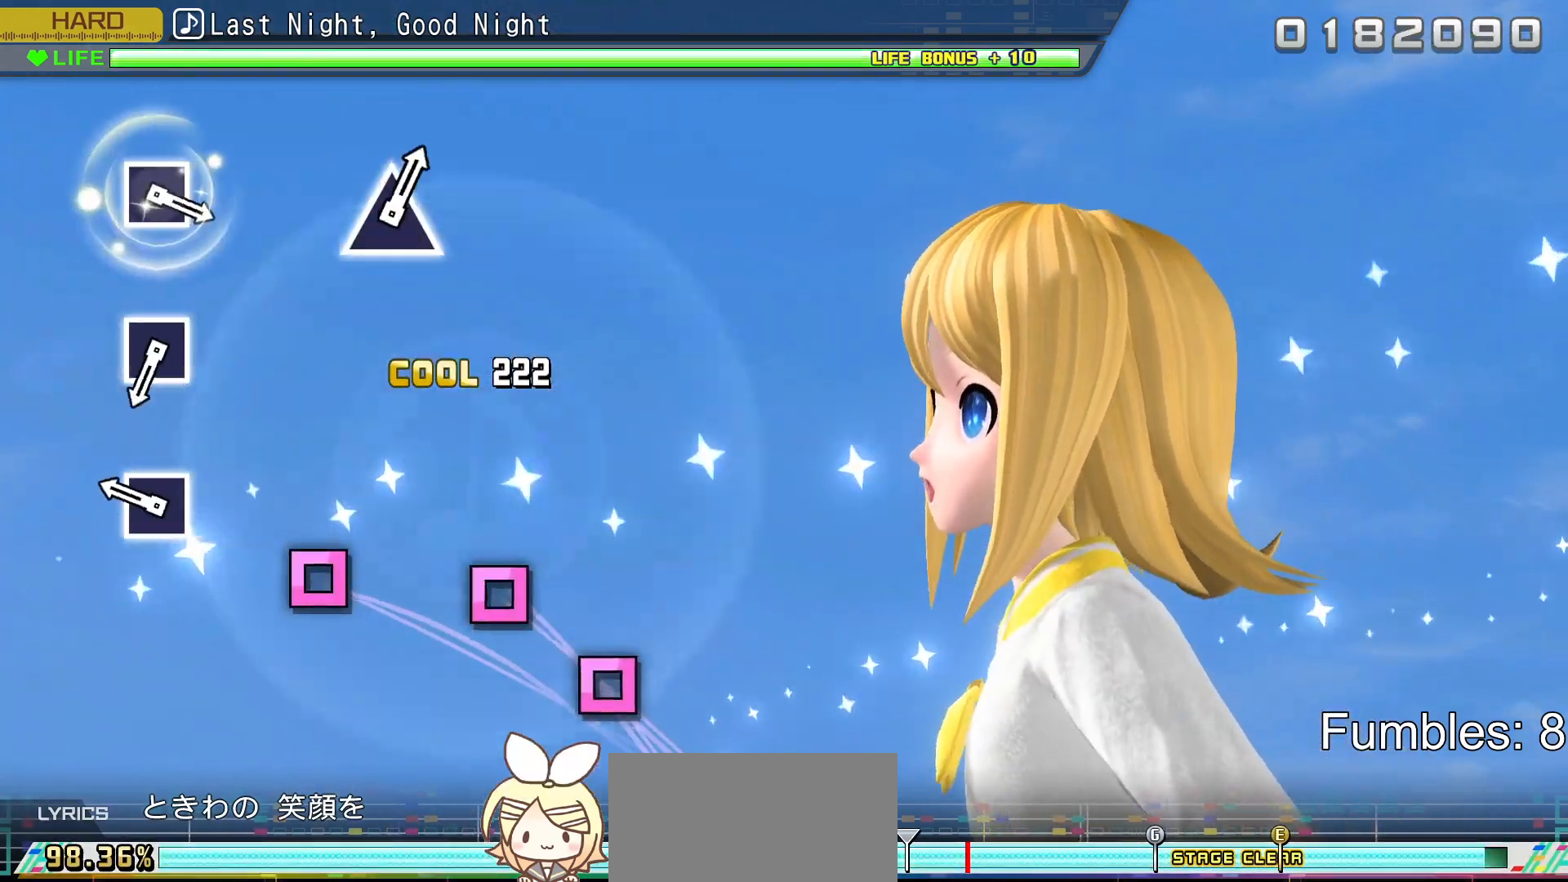
{"buttons": [], "left_stick": "center", "right_stick": "center", "events": [[283, "SQUARE", "down"], [483, "SQUARE", "up"]]}
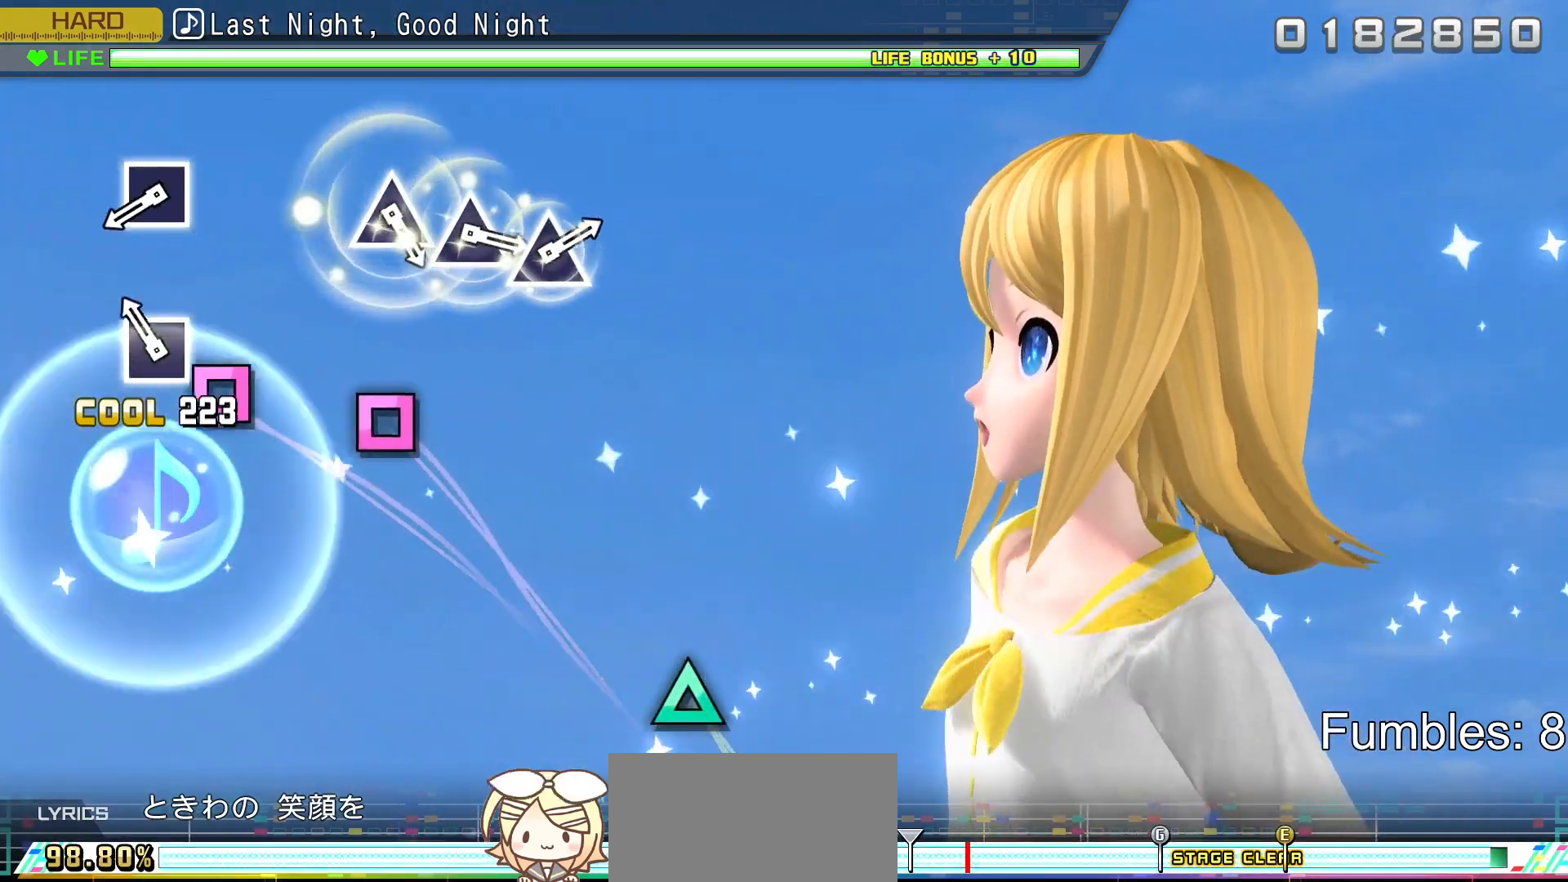
{"buttons": ["SQUARE"], "left_stick": "center", "right_stick": "center", "events": [[133, "SQUARE", "down"], [333, "SQUARE", "up"], [467, "SQUARE", "down"]]}
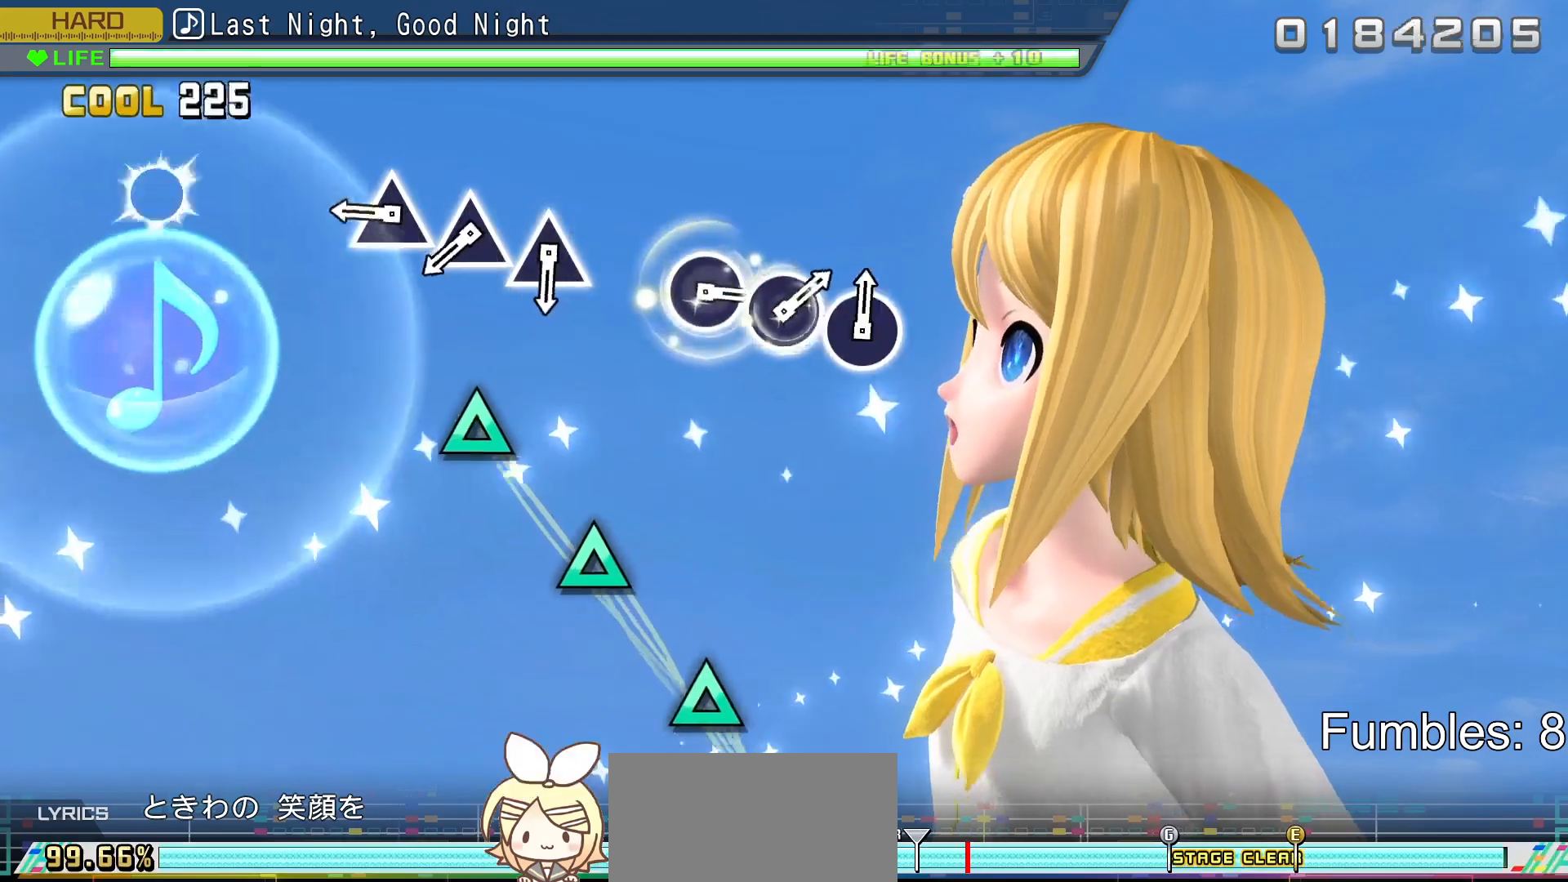
{"buttons": [], "left_stick": "center", "right_stick": "center", "events": [[167, "SQUARE", "up"], [350, "TRIANGLE", "down"], [450, "TRIANGLE", "up"]]}
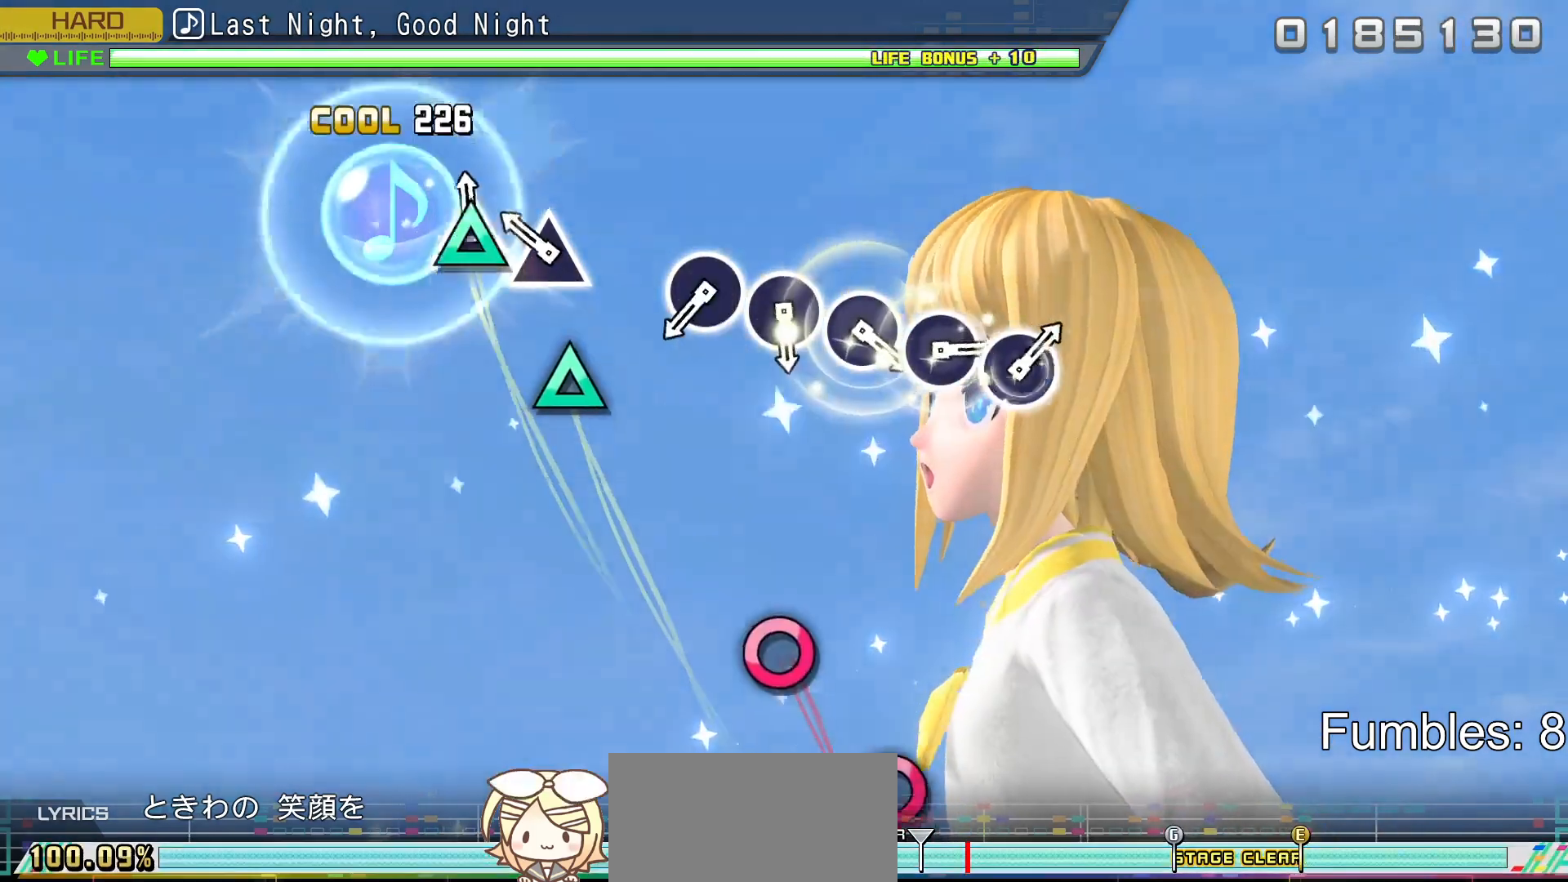
{"buttons": [], "left_stick": "center", "right_stick": "center", "events": [[33, "TRIANGLE", "down"], [133, "TRIANGLE", "up"], [200, "TRIANGLE", "down"], [367, "TRIANGLE", "up"]]}
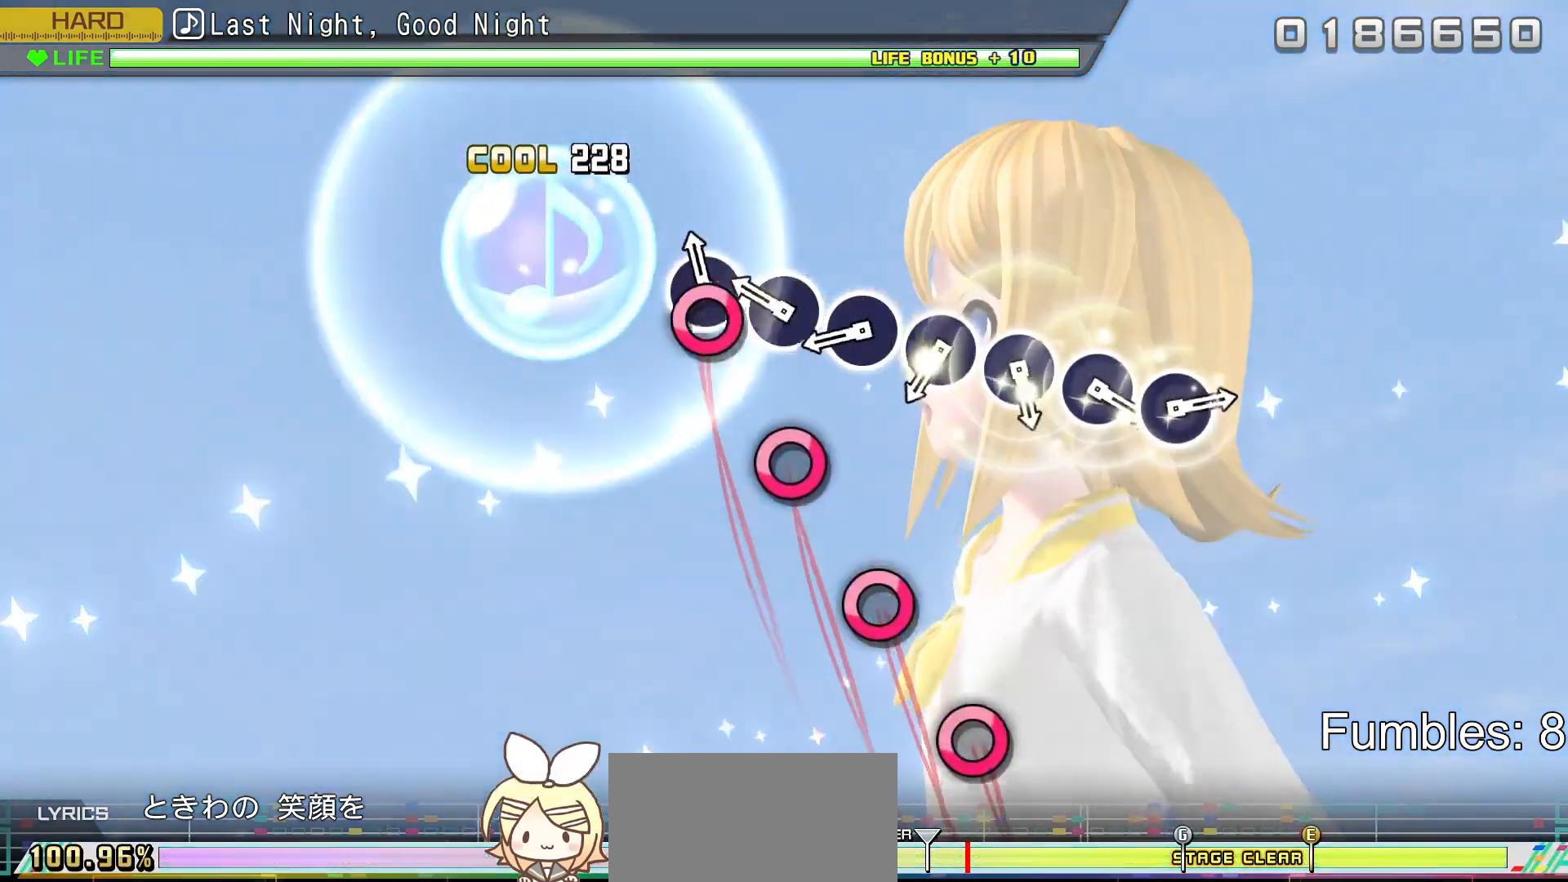
{"buttons": ["CIRCLE"], "left_stick": "center", "right_stick": "center", "events": [[67, "CIRCLE", "down"], [150, "CIRCLE", "up"], [250, "CIRCLE", "down"], [333, "CIRCLE", "up"], [433, "CIRCLE", "down"]]}
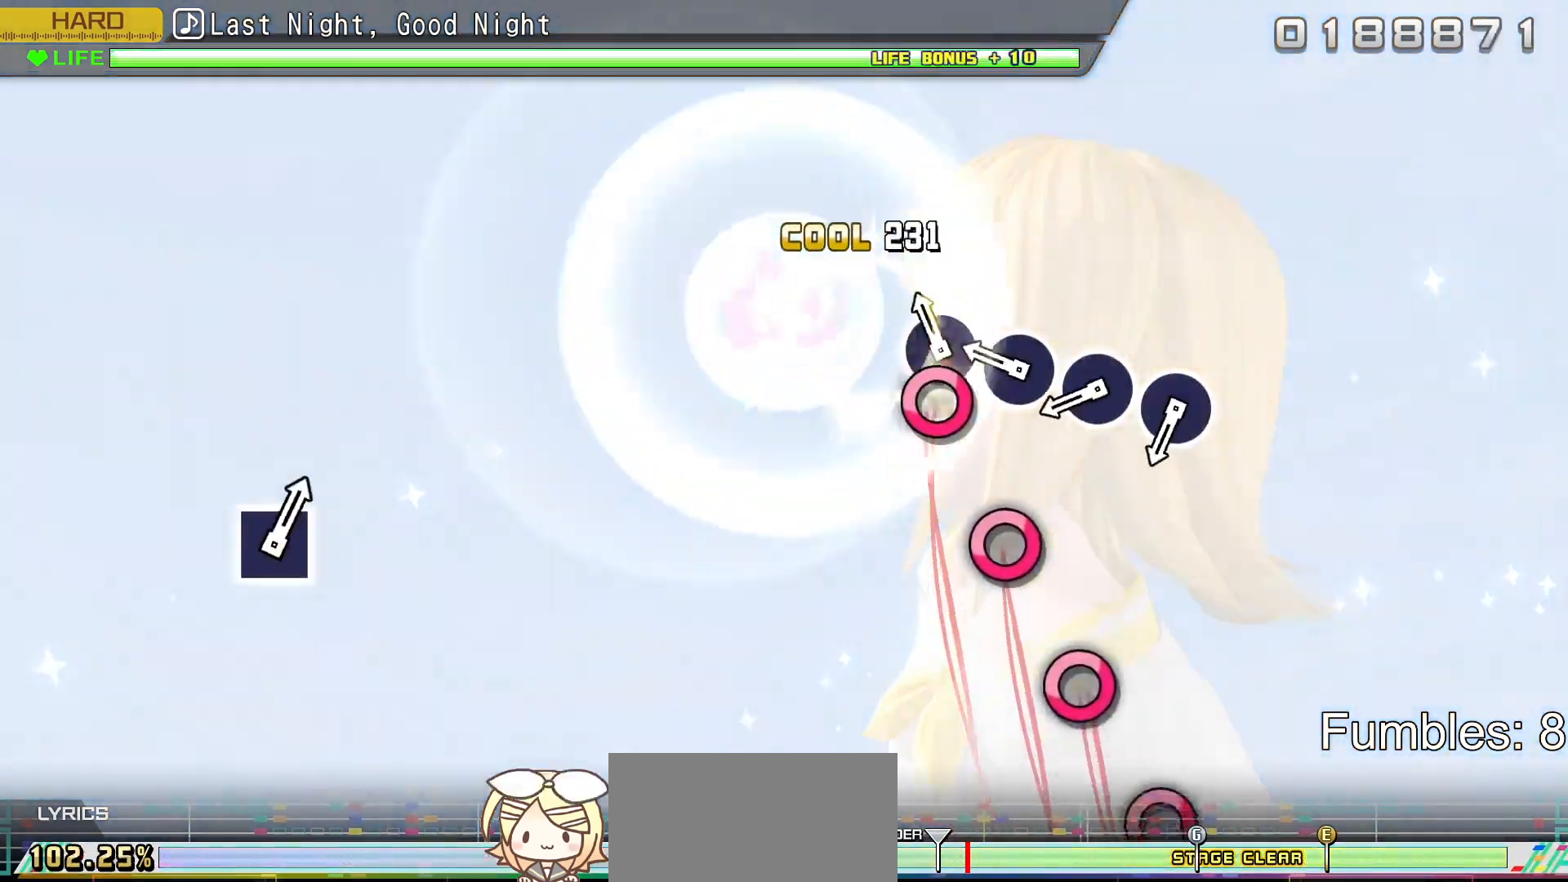
{"buttons": ["CIRCLE"], "left_stick": "center", "right_stick": "center", "events": [[17, "CIRCLE", "up"], [100, "CIRCLE", "down"], [200, "CIRCLE", "up"], [283, "CIRCLE", "down"], [383, "CIRCLE", "up"], [467, "CIRCLE", "down"]]}
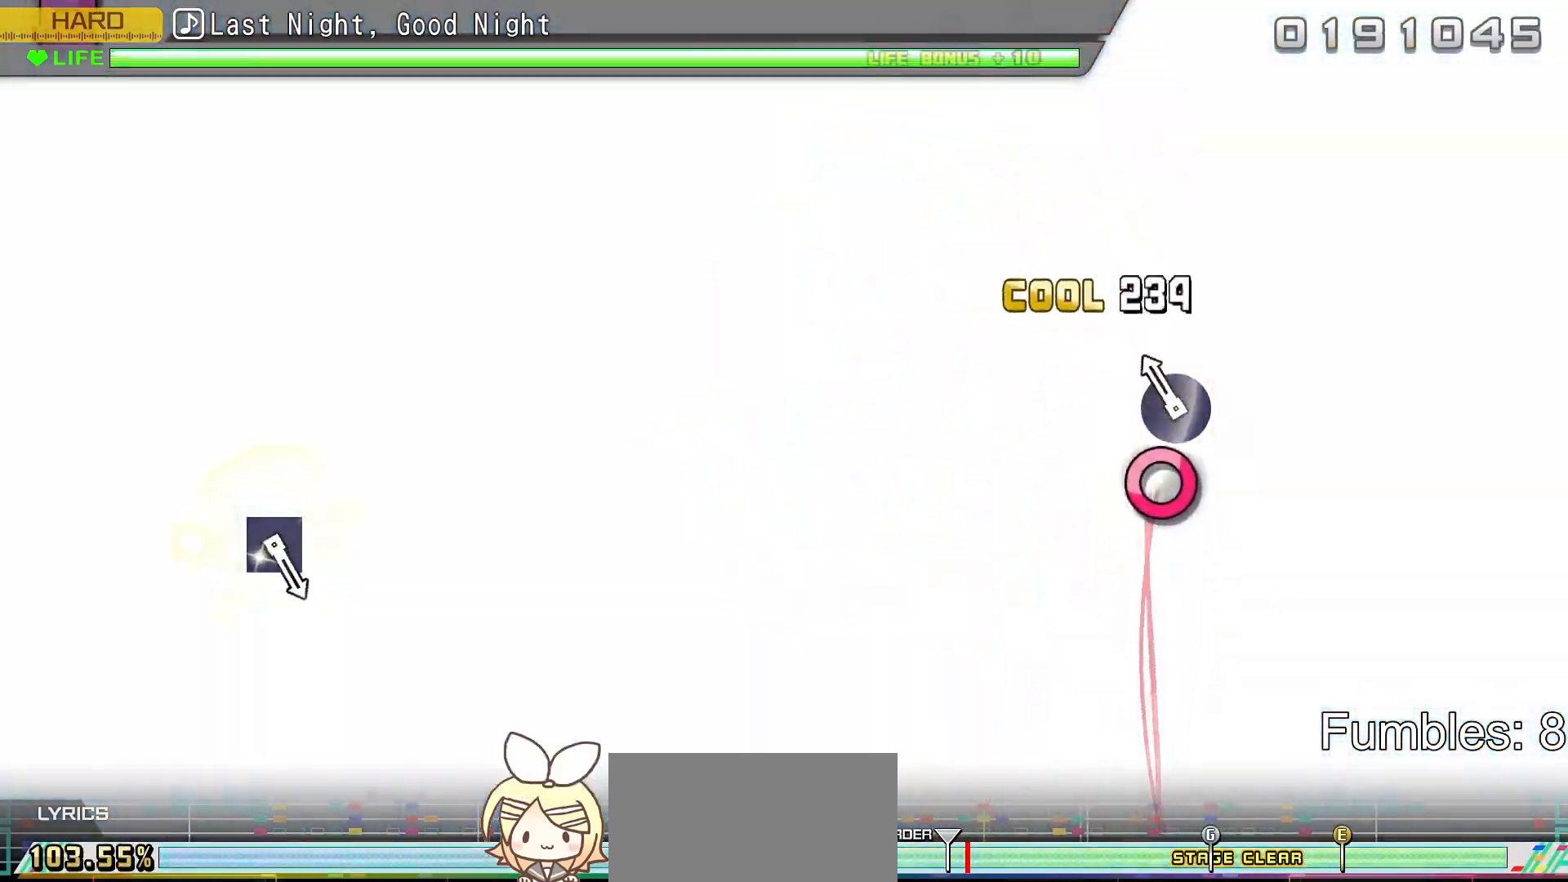
{"buttons": [], "left_stick": "center", "right_stick": "center", "events": [[83, "CIRCLE", "up"], [150, "CIRCLE", "down"], [300, "CIRCLE", "up"]]}
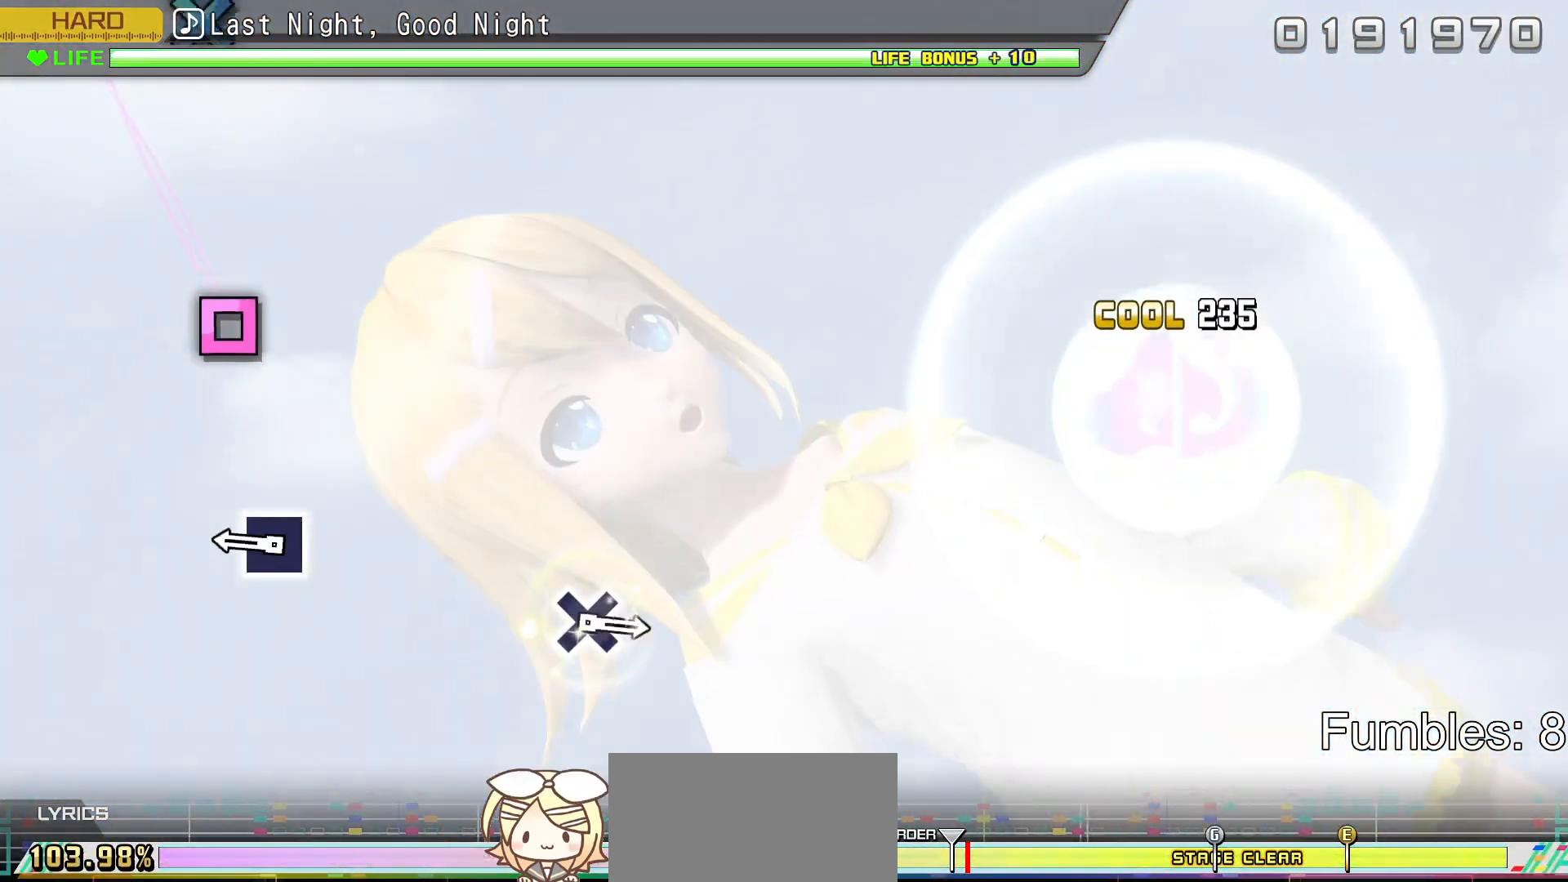
{"buttons": ["SQUARE"], "left_stick": "center", "right_stick": "center", "events": [[350, "SQUARE", "down"]]}
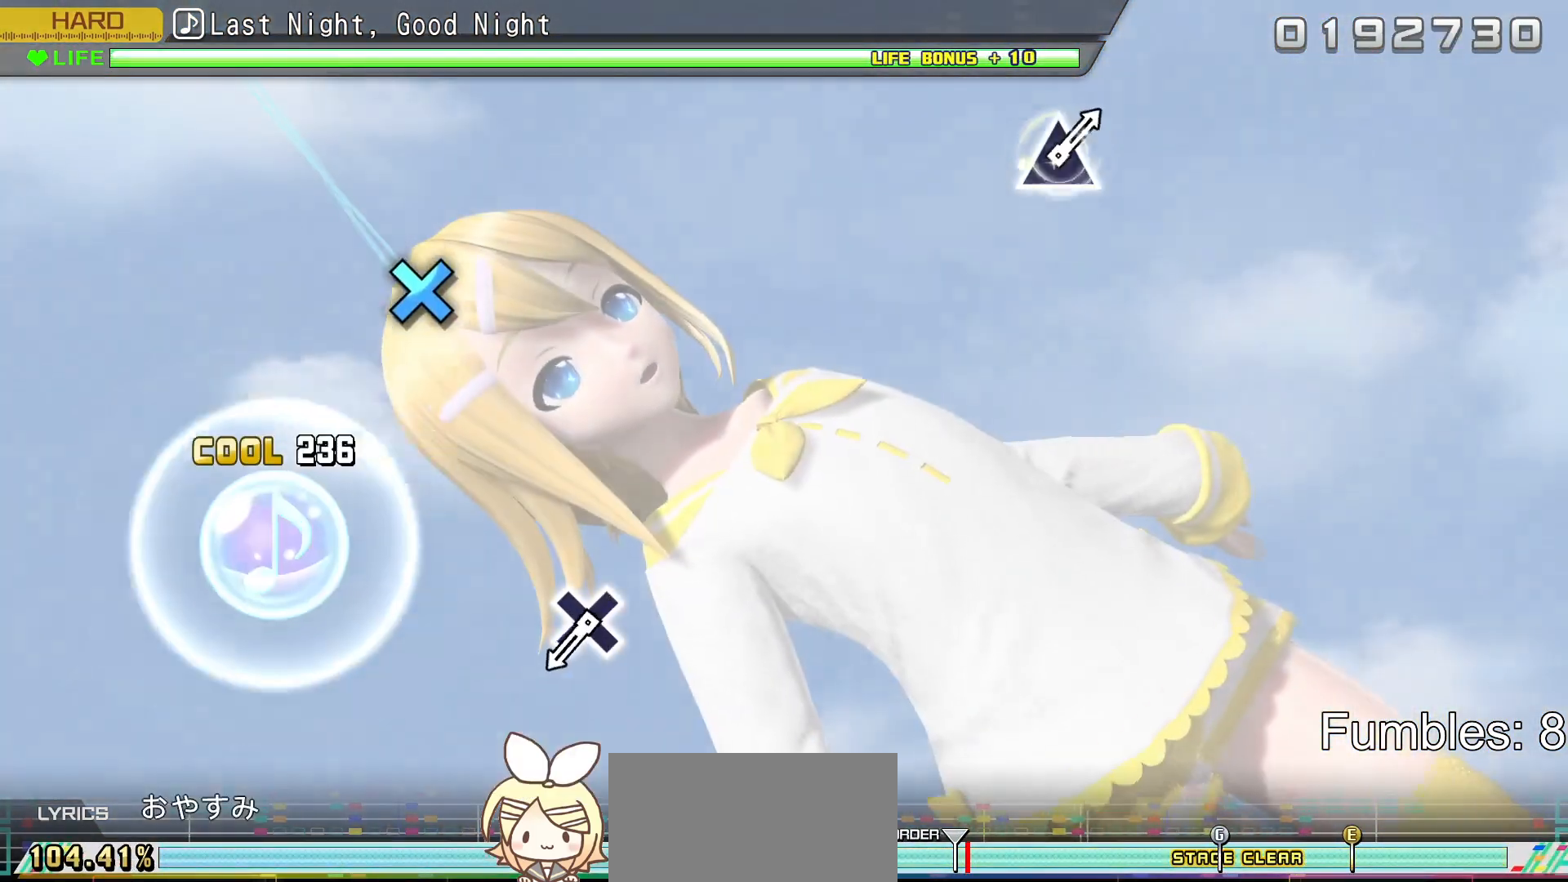
{"buttons": [], "left_stick": "center", "right_stick": "center", "events": [[50, "SQUARE", "up"]]}
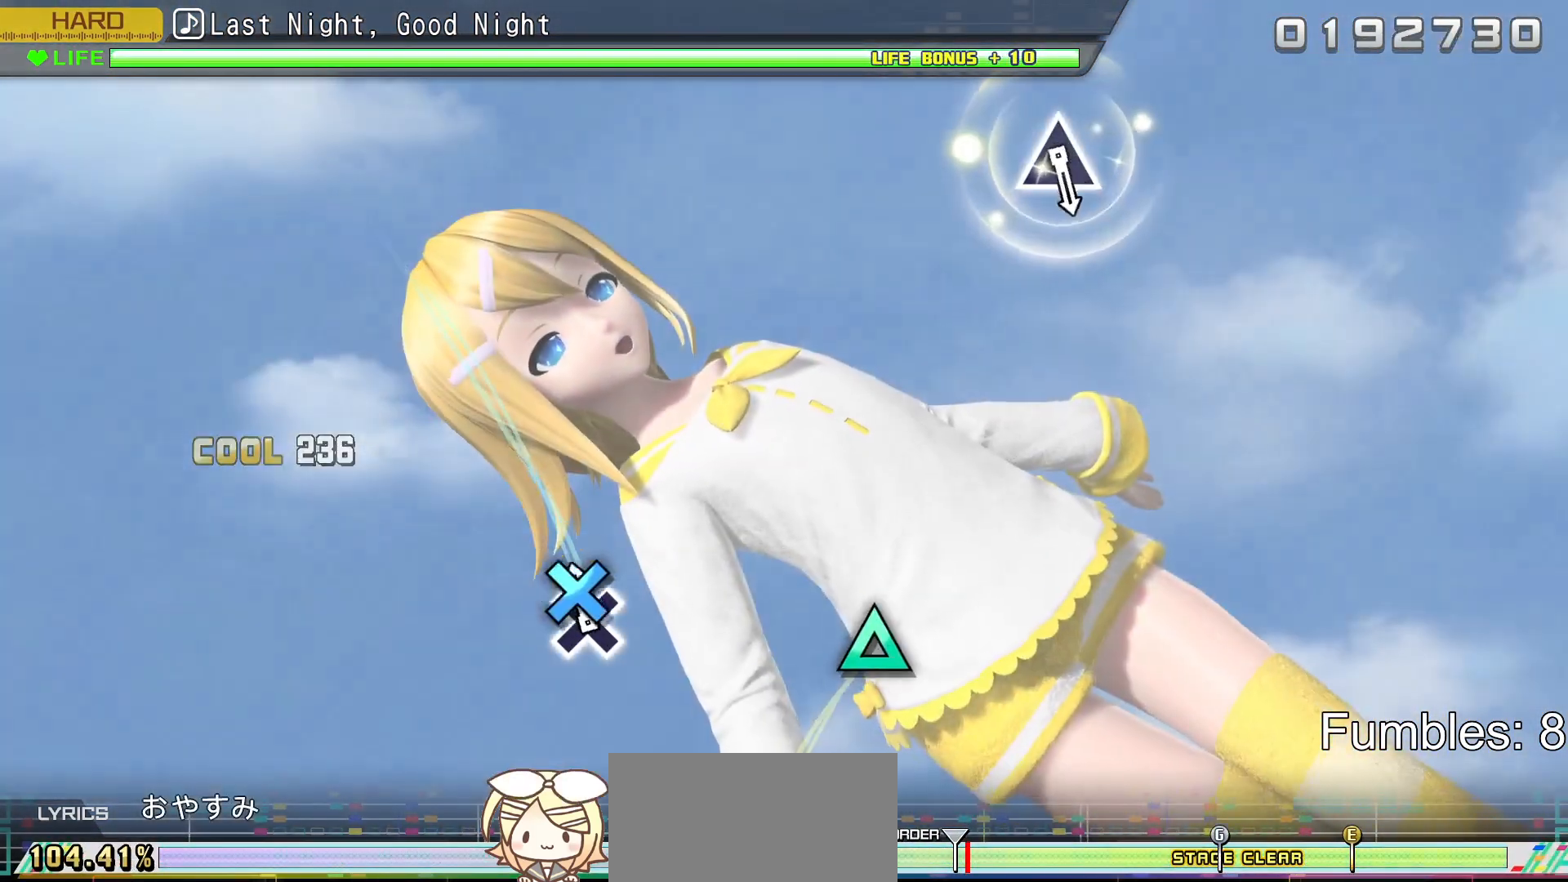
{"buttons": [], "left_stick": "center", "right_stick": "center", "events": [[50, "CROSS", "down"], [283, "CROSS", "up"]]}
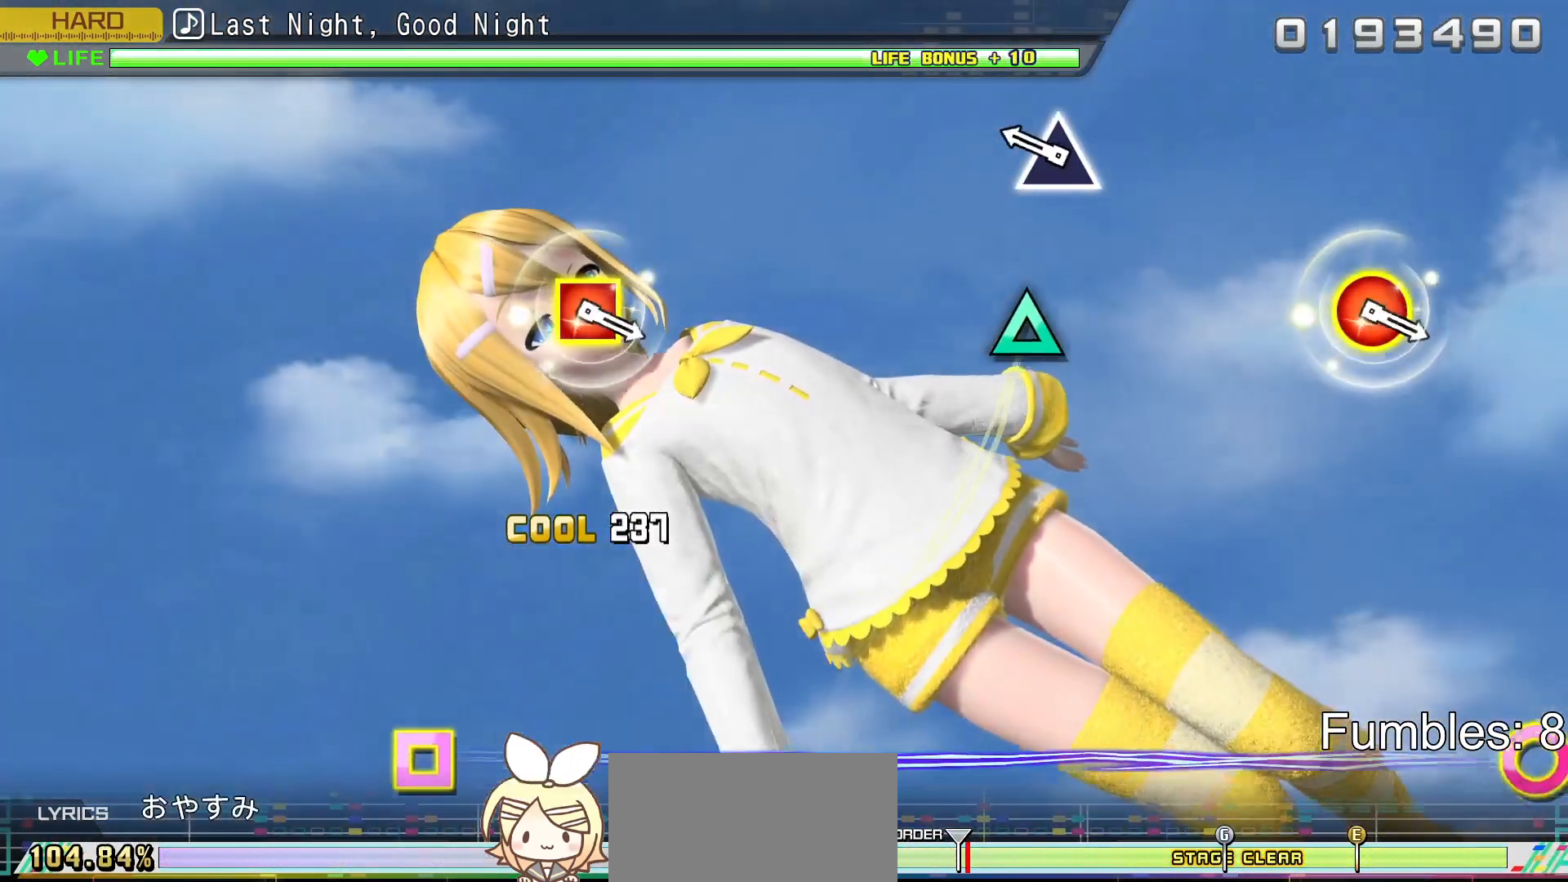
{"buttons": [], "left_stick": "center", "right_stick": "center", "events": [[283, "TRIANGLE", "down"], [483, "TRIANGLE", "up"]]}
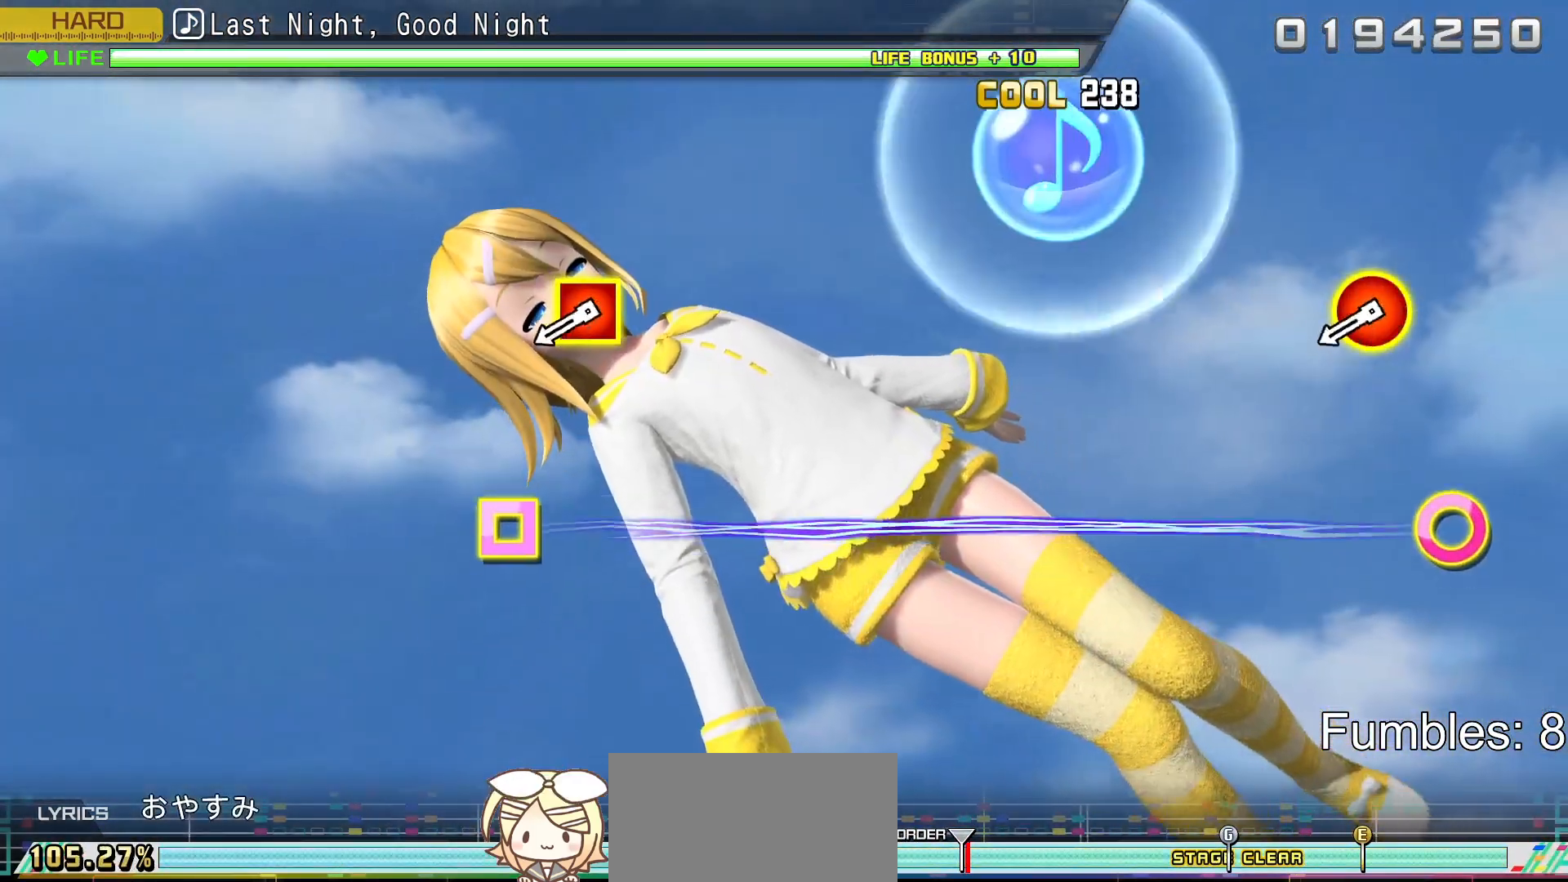
{"buttons": [], "left_stick": "center", "right_stick": "center", "events": []}
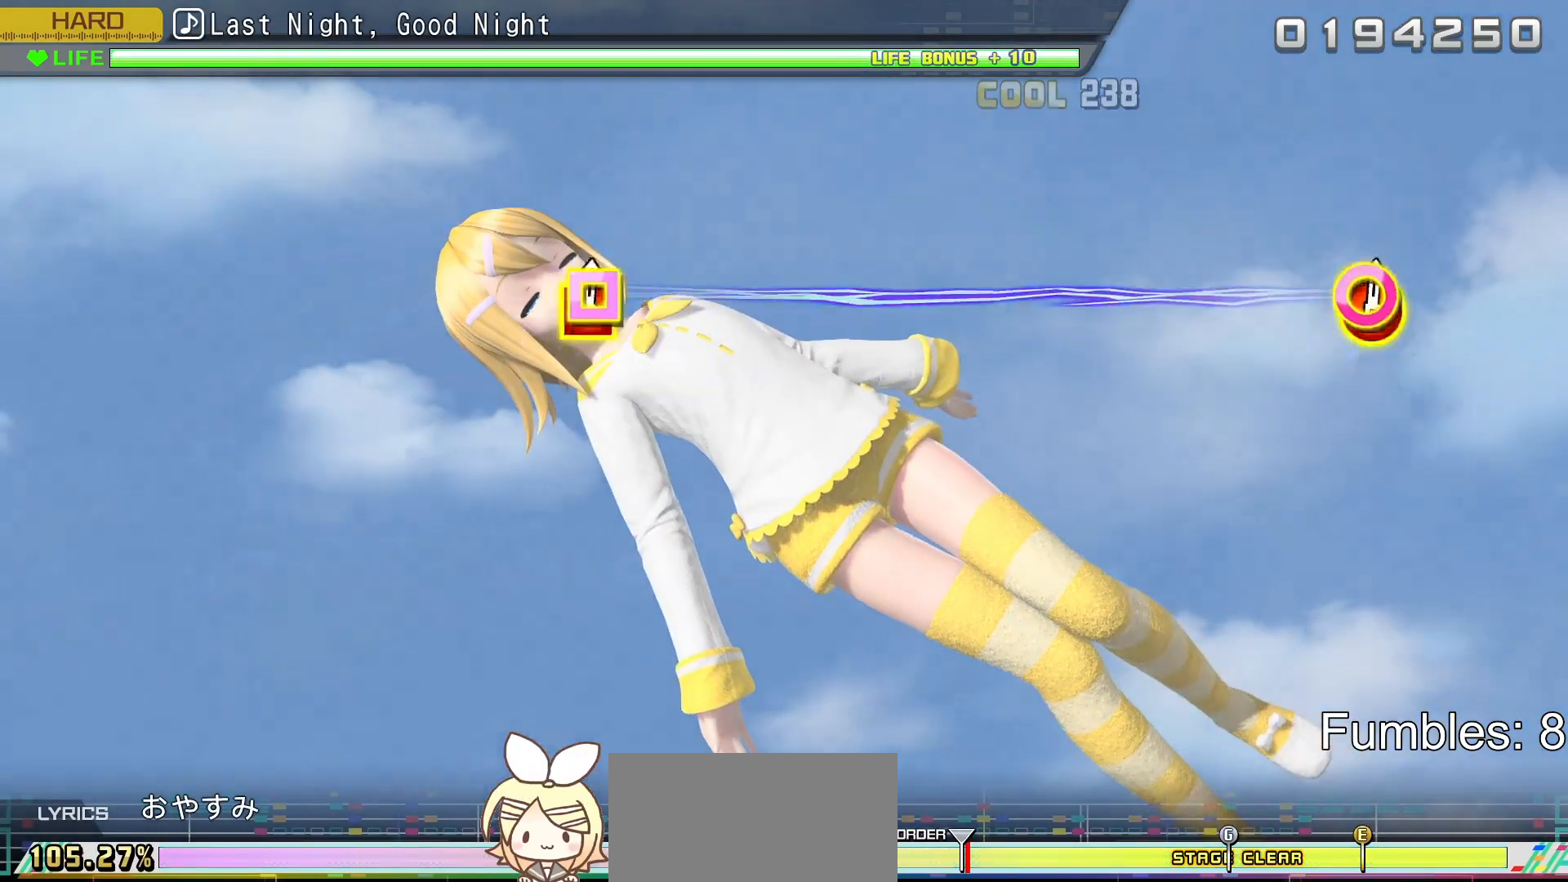
{"buttons": [], "left_stick": "center", "right_stick": "center", "events": [[17, "R1", "down"], [433, "R1", "up"]]}